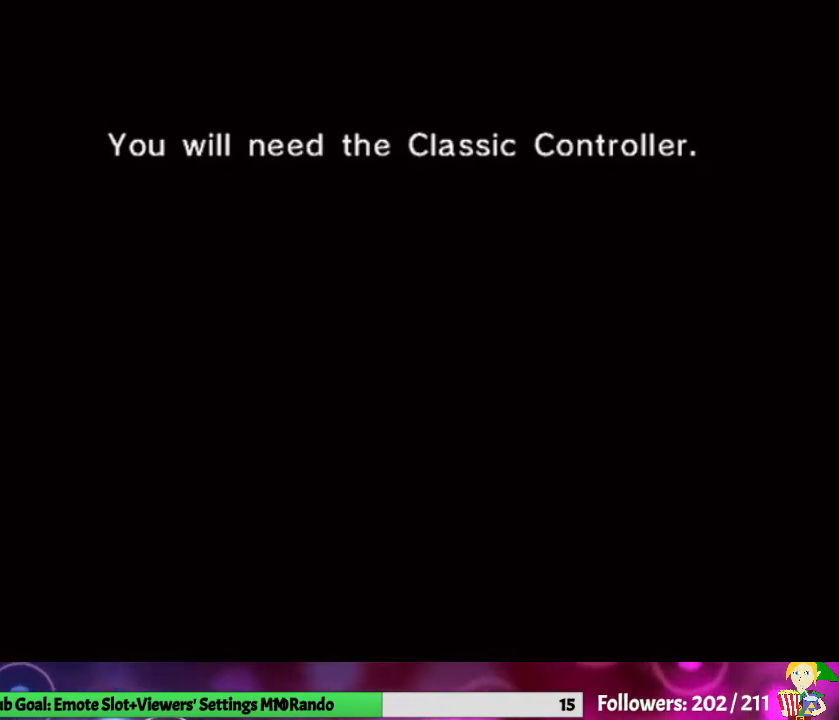
Gameplay with a controller (Nintendo layout); each line is a JSON object with the inputs held at the frame after it. "events" lists button and stick changes between this image and that frame as [ms after this image, input, new state], when the widget could be followed in between. Not read: L3 R1 R3.
{"buttons": [], "left_stick": "center", "right_stick": "center", "events": [[133, "START", "down"], [233, "START", "up"], [433, "START", "down"], [500, "START", "up"]]}
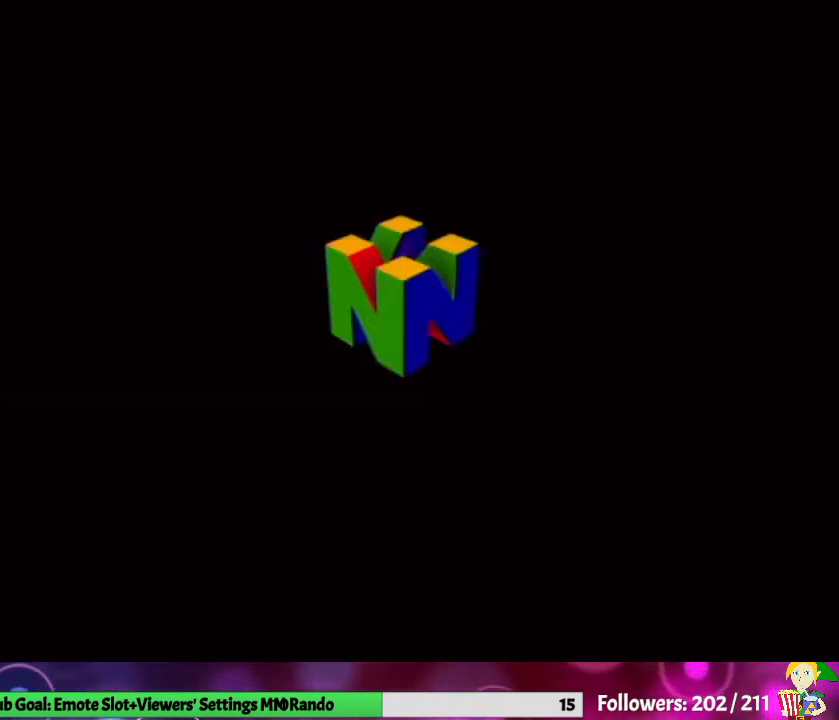
{"buttons": ["START"], "left_stick": "center", "right_stick": "center", "events": [[167, "START", "down"], [300, "START", "up"], [433, "START", "down"]]}
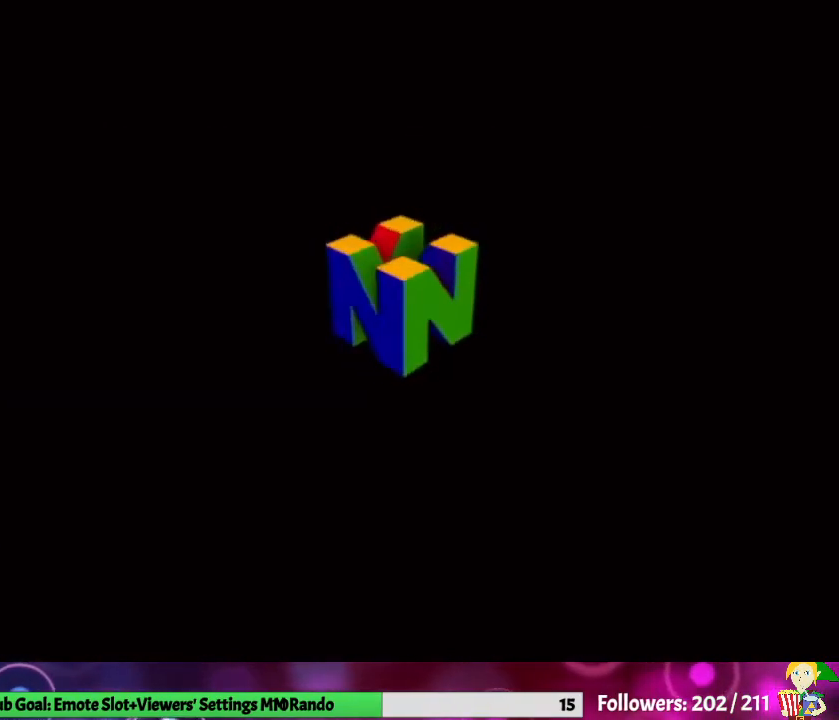
{"buttons": [], "left_stick": "center", "right_stick": "center", "events": [[33, "START", "up"], [167, "START", "down"], [233, "START", "up"], [367, "START", "down"], [433, "START", "up"]]}
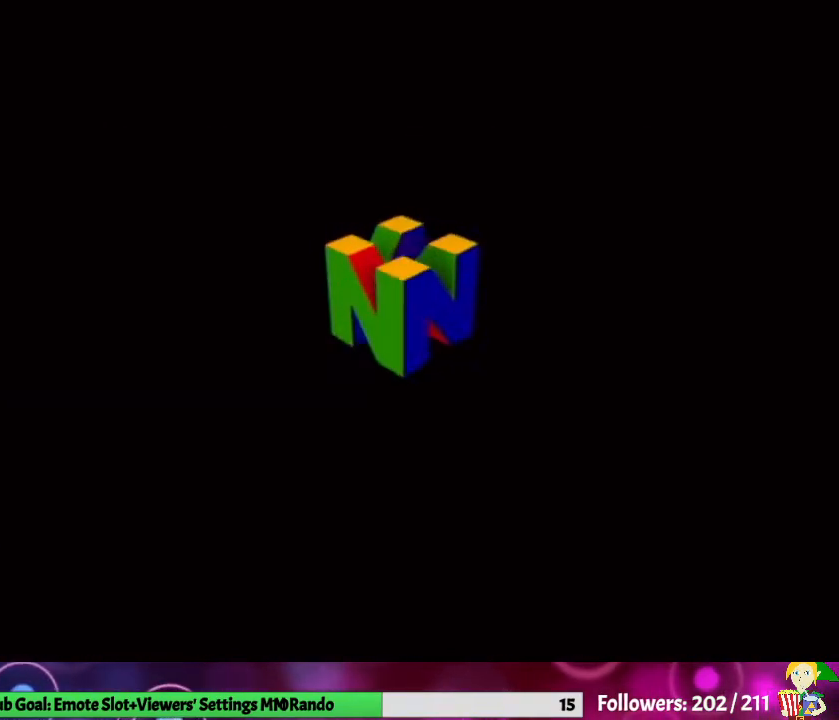
{"buttons": [], "left_stick": "center", "right_stick": "center", "events": [[33, "START", "down"], [100, "START", "up"], [433, "START", "down"], [500, "START", "up"]]}
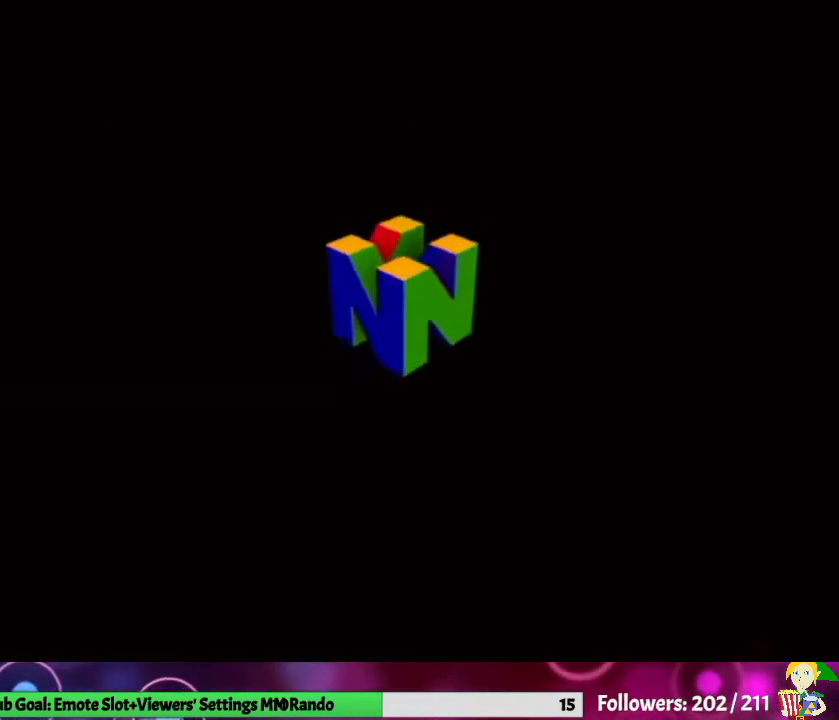
{"buttons": [], "left_stick": "center", "right_stick": "center", "events": [[333, "START", "down"], [400, "START", "up"]]}
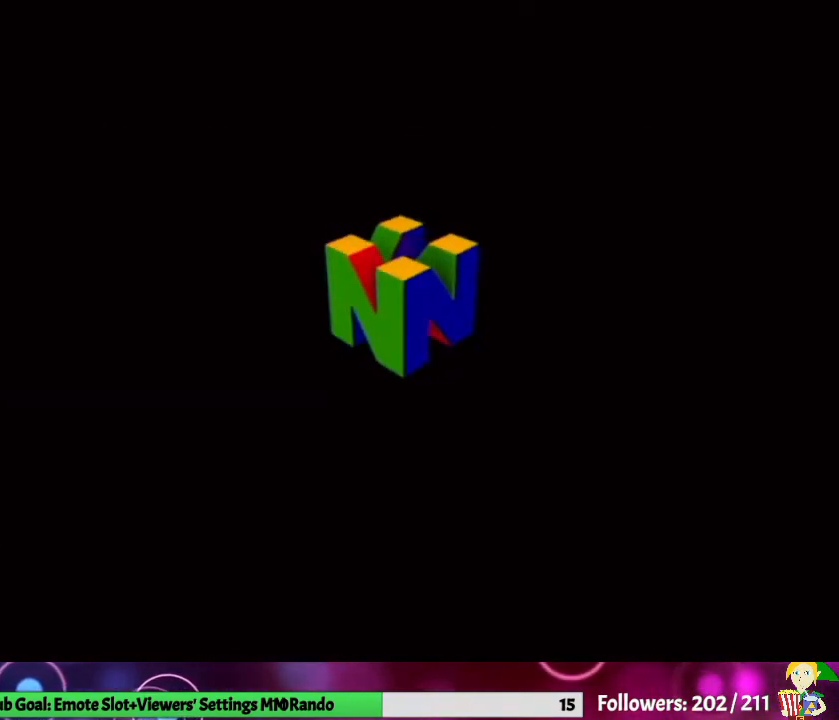
{"buttons": ["START"], "left_stick": "center", "right_stick": "center", "events": [[300, "START", "down"], [400, "START", "up"], [500, "START", "down"]]}
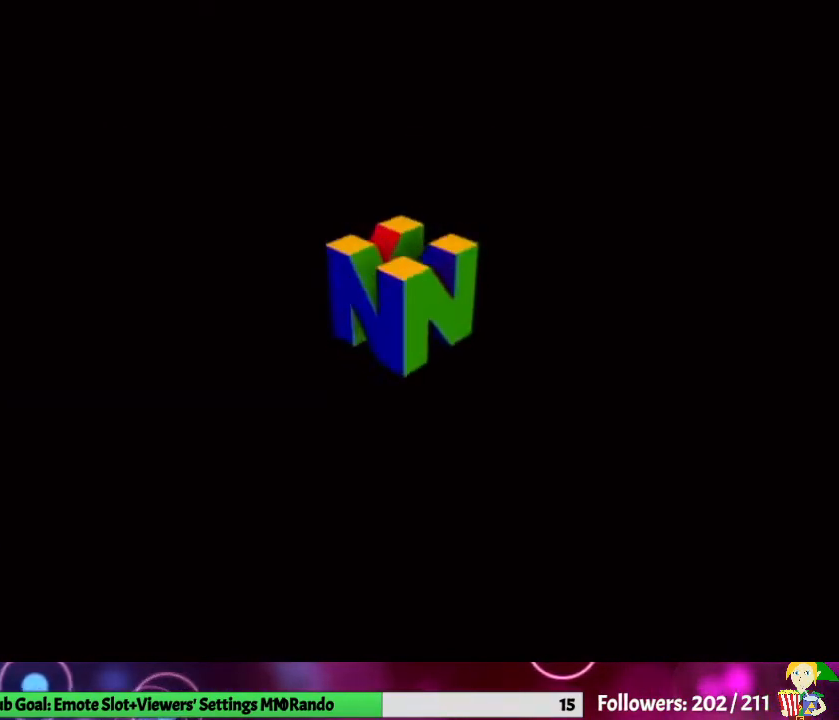
{"buttons": ["START"], "left_stick": "center", "right_stick": "center", "events": [[100, "START", "up"], [267, "START", "down"], [367, "START", "up"], [500, "START", "down"]]}
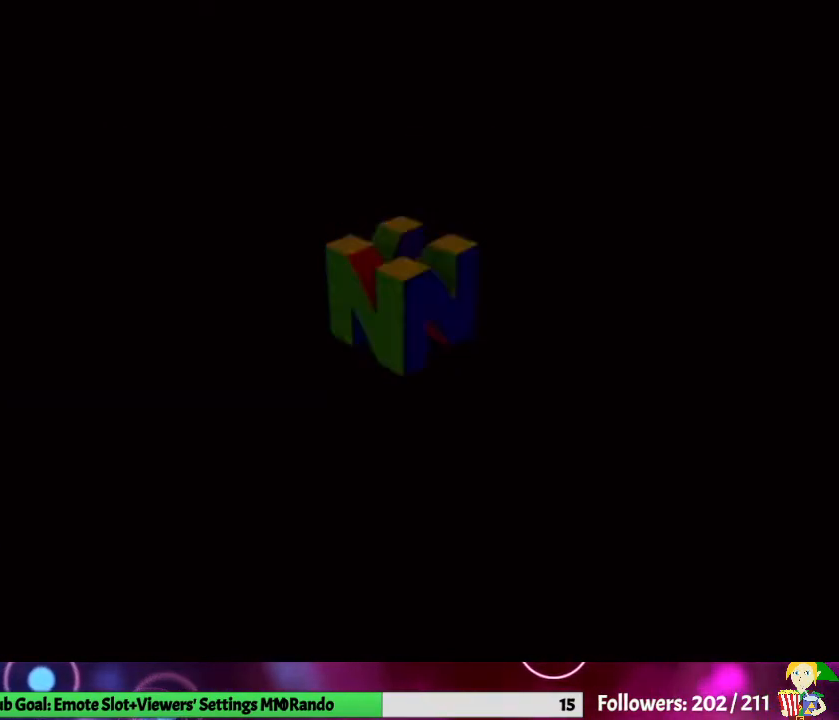
{"buttons": ["START"], "left_stick": "center", "right_stick": "center", "events": [[100, "START", "up"], [267, "START", "down"], [367, "START", "up"], [467, "START", "down"]]}
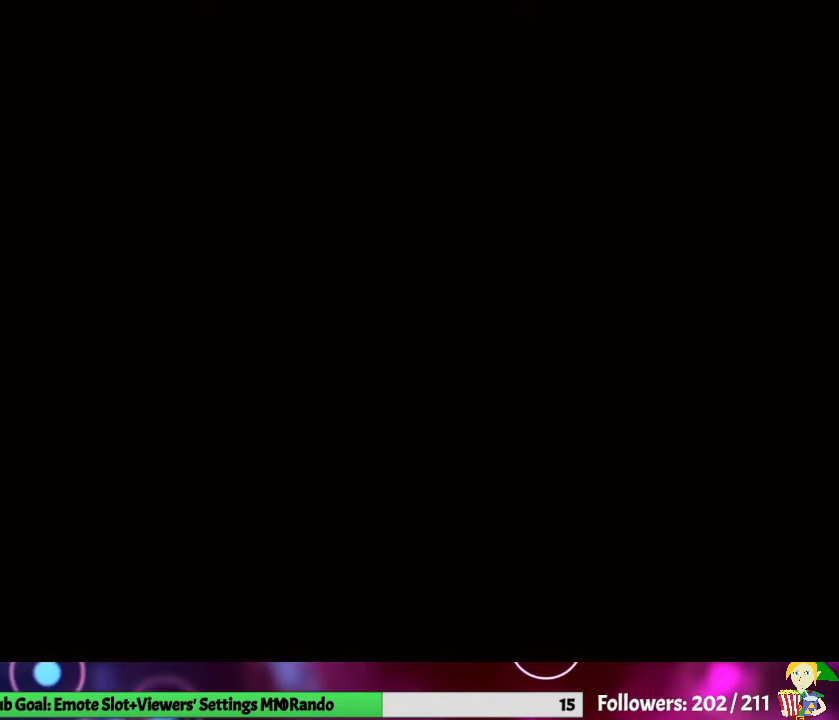
{"buttons": ["START"], "left_stick": "center", "right_stick": "center", "events": [[100, "START", "up"], [200, "START", "down"], [300, "START", "up"], [433, "START", "down"]]}
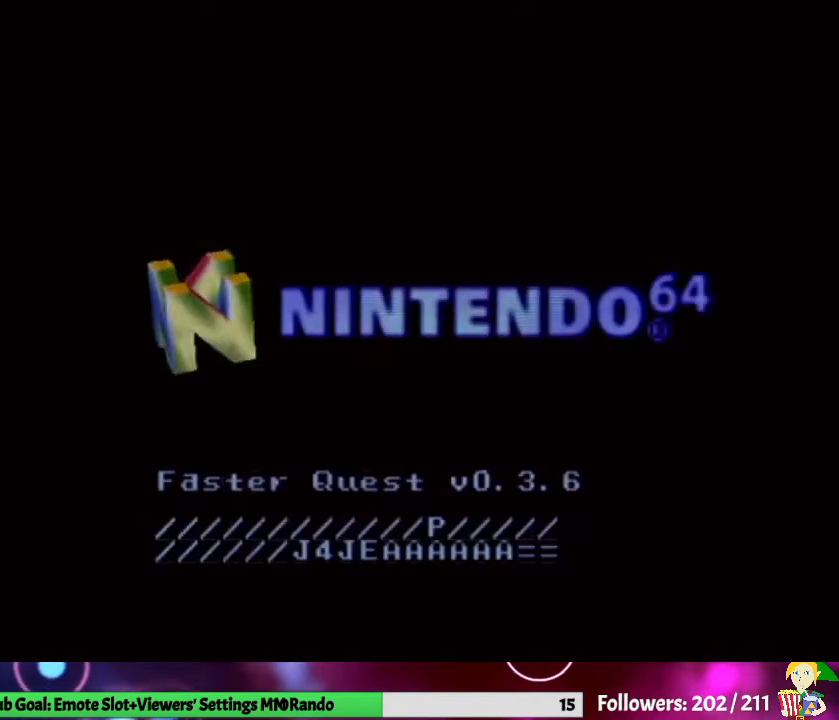
{"buttons": [], "left_stick": "center", "right_stick": "center", "events": [[33, "START", "up"], [133, "START", "down"], [267, "START", "up"]]}
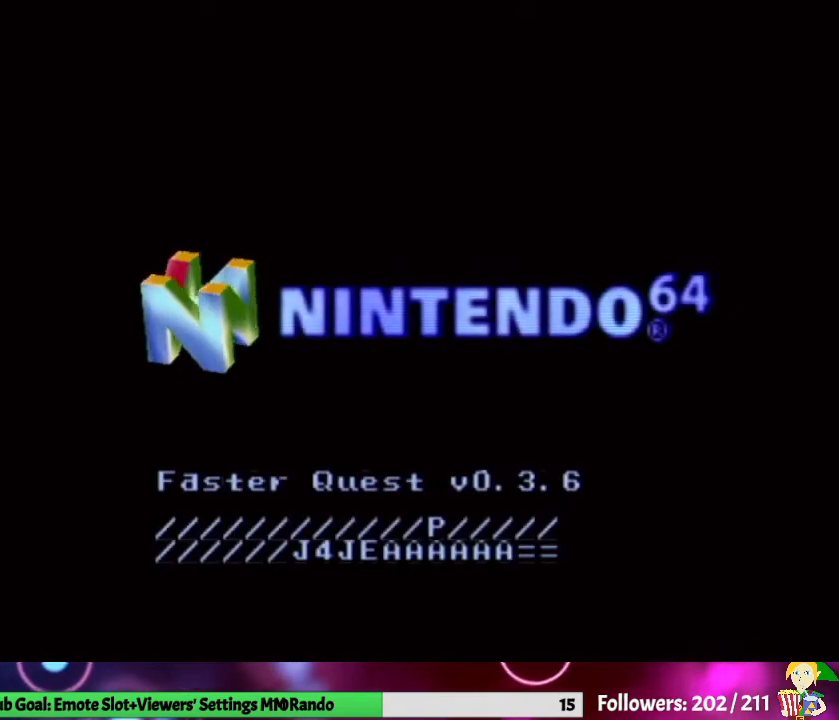
{"buttons": ["A"], "left_stick": "center", "right_stick": "center", "events": [[100, "START", "down"], [267, "START", "up"], [300, "A", "down"], [400, "A", "up"], [433, "START", "down"], [500, "A", "down"], [500, "START", "up"]]}
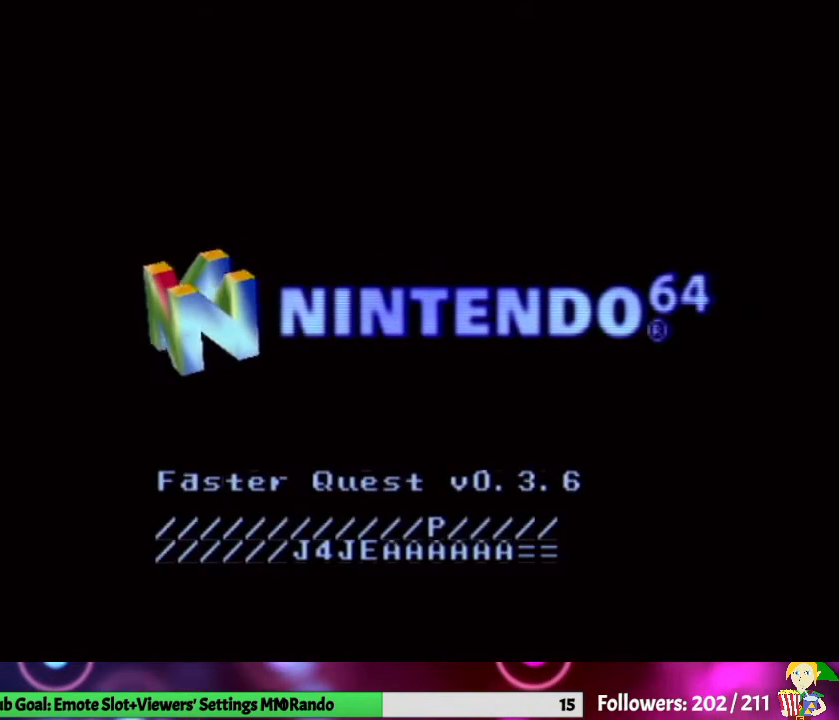
{"buttons": ["A"], "left_stick": "center", "right_stick": "center", "events": [[100, "A", "up"], [267, "A", "down"], [367, "A", "up"], [400, "START", "down"], [500, "A", "down"], [500, "START", "up"]]}
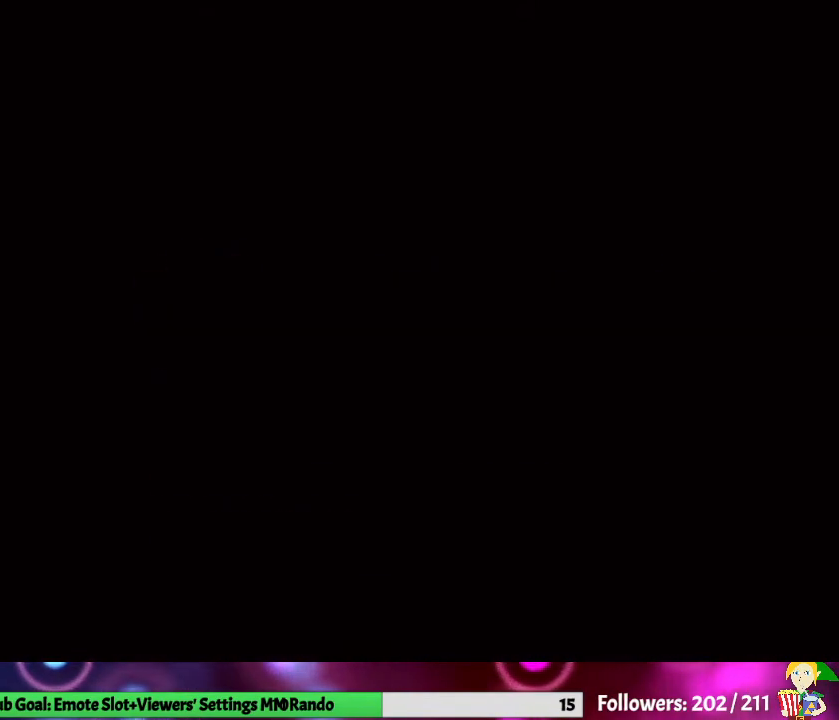
{"buttons": [], "left_stick": "center", "right_stick": "center", "events": [[67, "A", "up"], [100, "START", "down"], [200, "A", "down"], [200, "START", "up"], [267, "A", "up"], [333, "START", "down"], [400, "A", "down"], [400, "START", "up"], [500, "A", "up"]]}
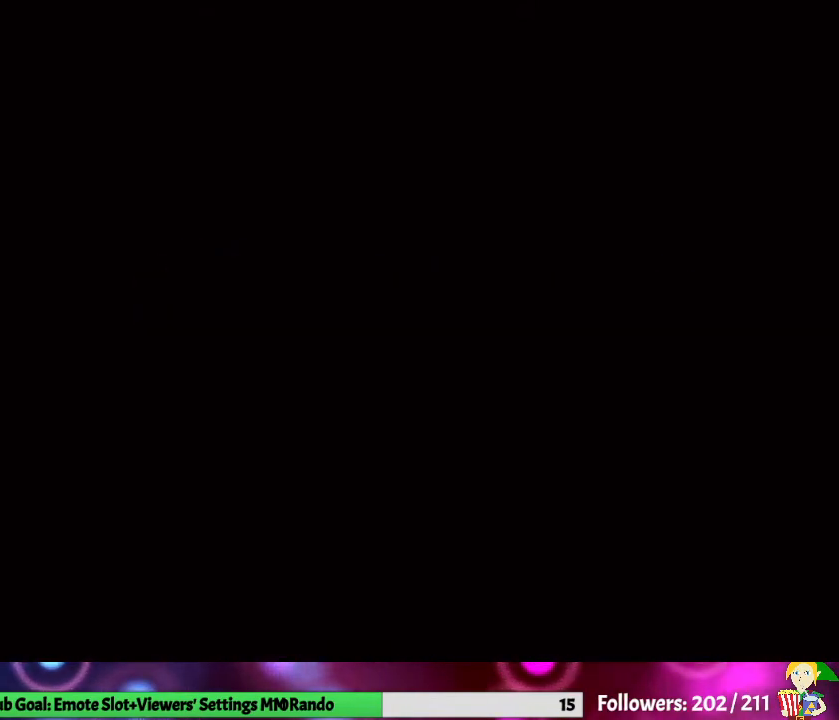
{"buttons": ["A"], "left_stick": "center", "right_stick": "center", "events": [[67, "A", "down"], [167, "A", "up"], [267, "A", "down"], [400, "A", "up"], [467, "A", "down"]]}
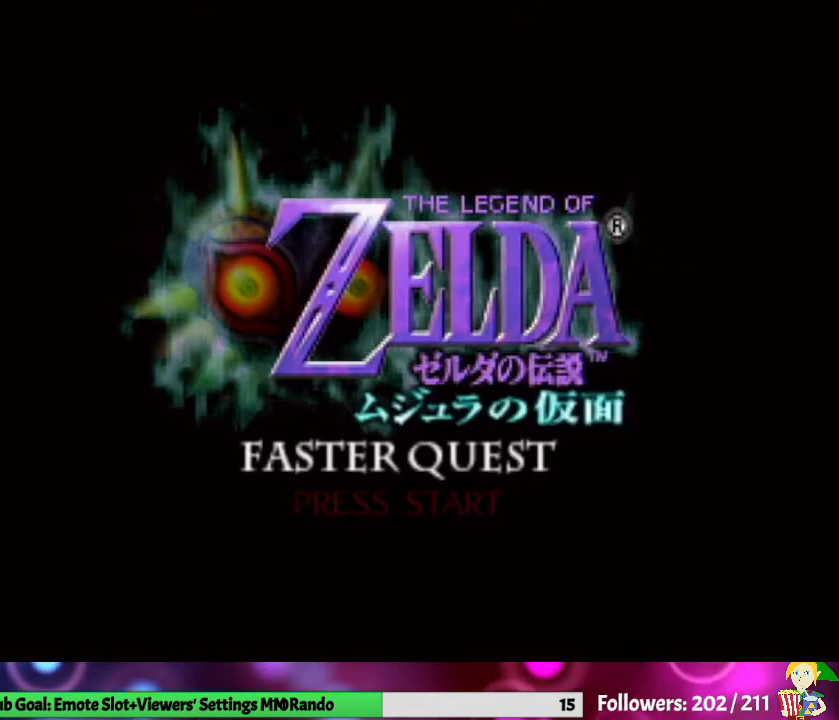
{"buttons": [], "left_stick": "center", "right_stick": "center", "events": [[33, "A", "up"], [133, "A", "down"], [133, "START", "down"], [200, "START", "up"], [267, "A", "up"], [333, "START", "down"], [400, "A", "down"], [400, "START", "up"], [467, "A", "up"]]}
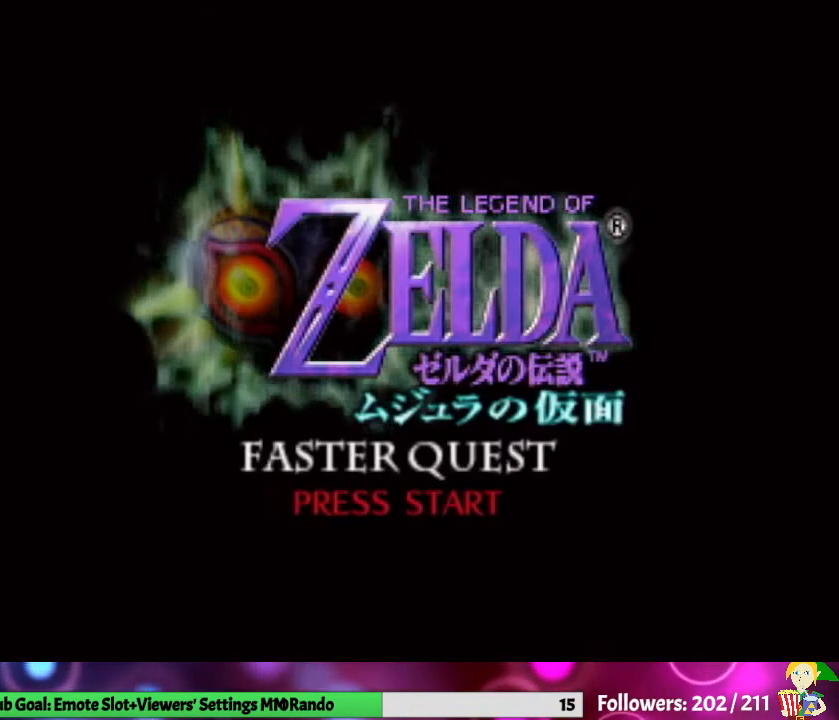
{"buttons": ["A", "START"], "left_stick": "center", "right_stick": "center", "events": [[67, "A", "down"], [167, "A", "up"], [267, "A", "down"], [300, "START", "down"], [333, "START", "up"], [367, "A", "up"], [500, "A", "down"], [500, "START", "down"]]}
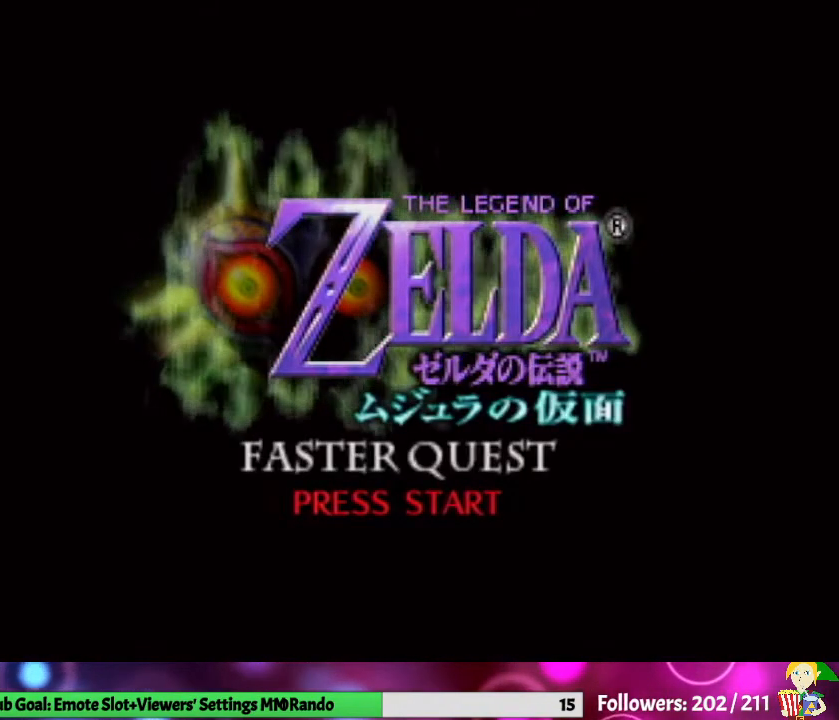
{"buttons": [], "left_stick": "center", "right_stick": "center", "events": [[33, "A", "up"], [33, "START", "up"], [167, "A", "down"], [167, "START", "down"], [267, "A", "up"], [267, "START", "up"], [400, "A", "down"], [400, "START", "down"], [467, "A", "up"], [467, "START", "up"]]}
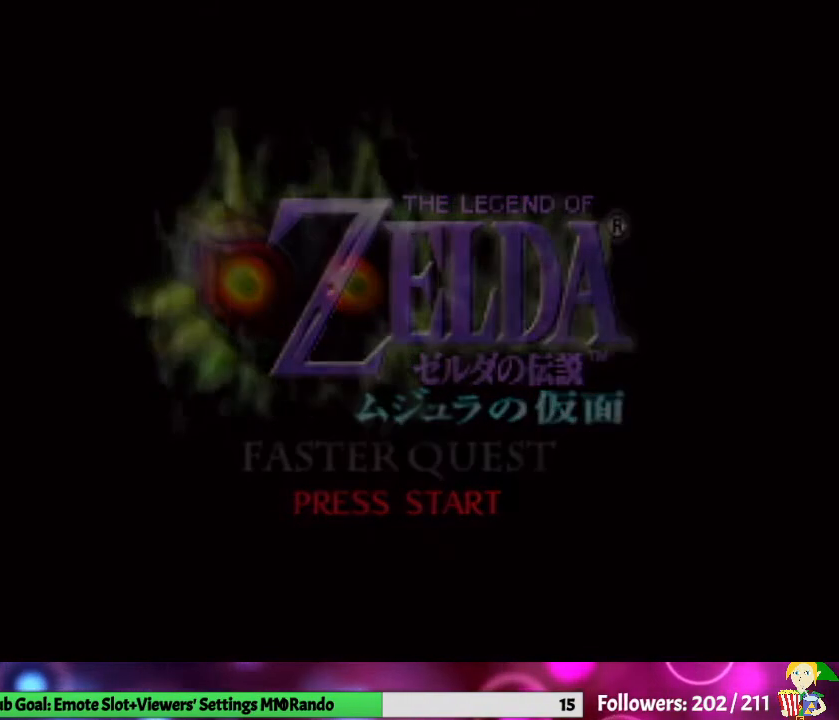
{"buttons": ["A"], "left_stick": "center", "right_stick": "center", "events": [[100, "A", "down"], [100, "START", "down"], [167, "A", "up"], [167, "START", "up"], [300, "A", "down"], [300, "START", "down"], [400, "START", "up"], [433, "A", "up"], [500, "A", "down"]]}
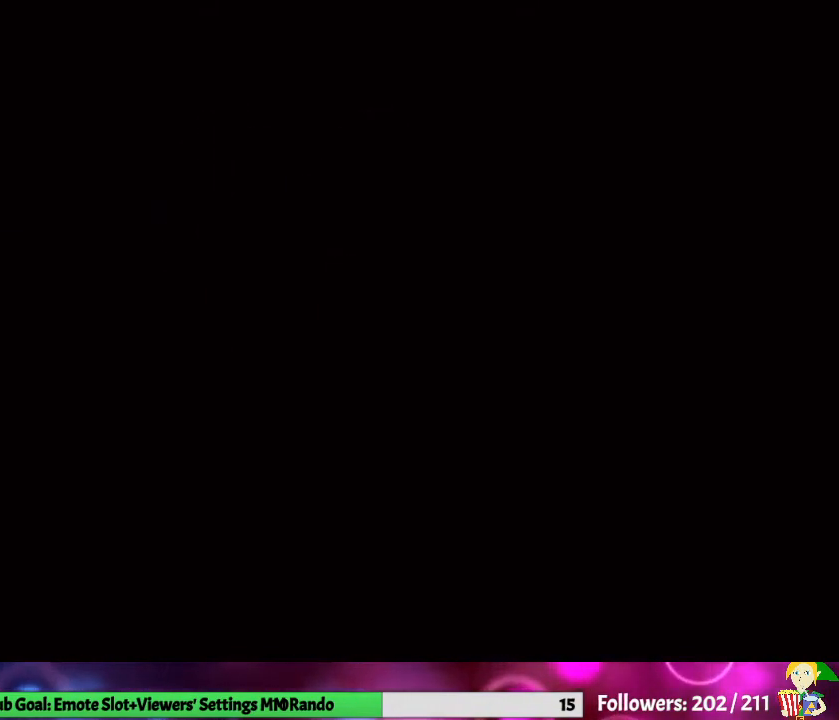
{"buttons": [], "left_stick": "center", "right_stick": "center", "events": [[100, "A", "up"], [233, "A", "down"], [300, "A", "up"], [400, "A", "down"], [467, "A", "up"]]}
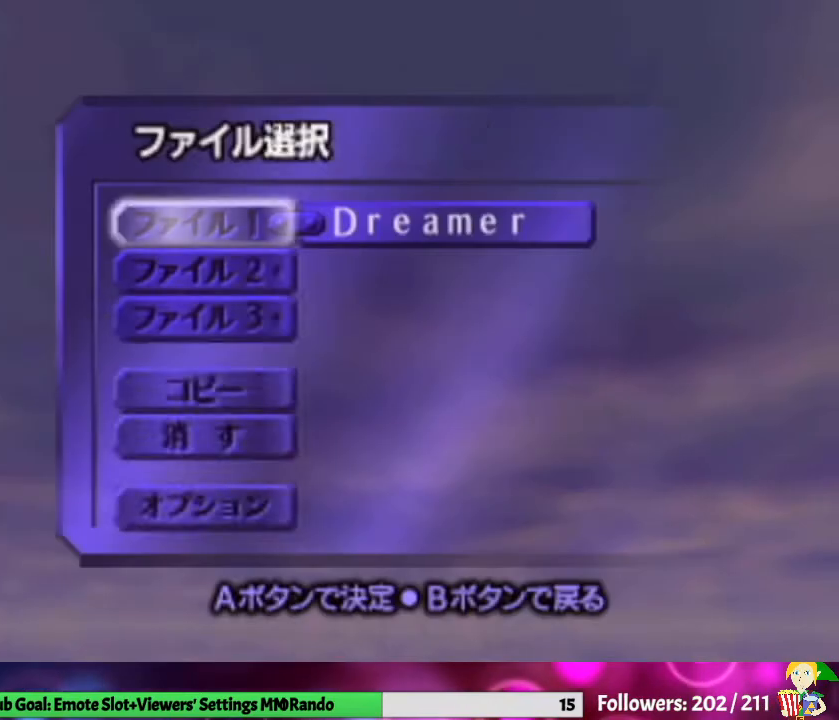
{"buttons": [], "left_stick": "center", "right_stick": "center", "events": [[67, "A", "down"], [200, "A", "up"], [233, "A", "down"], [233, "START", "down"], [333, "START", "up"], [433, "A", "up"]]}